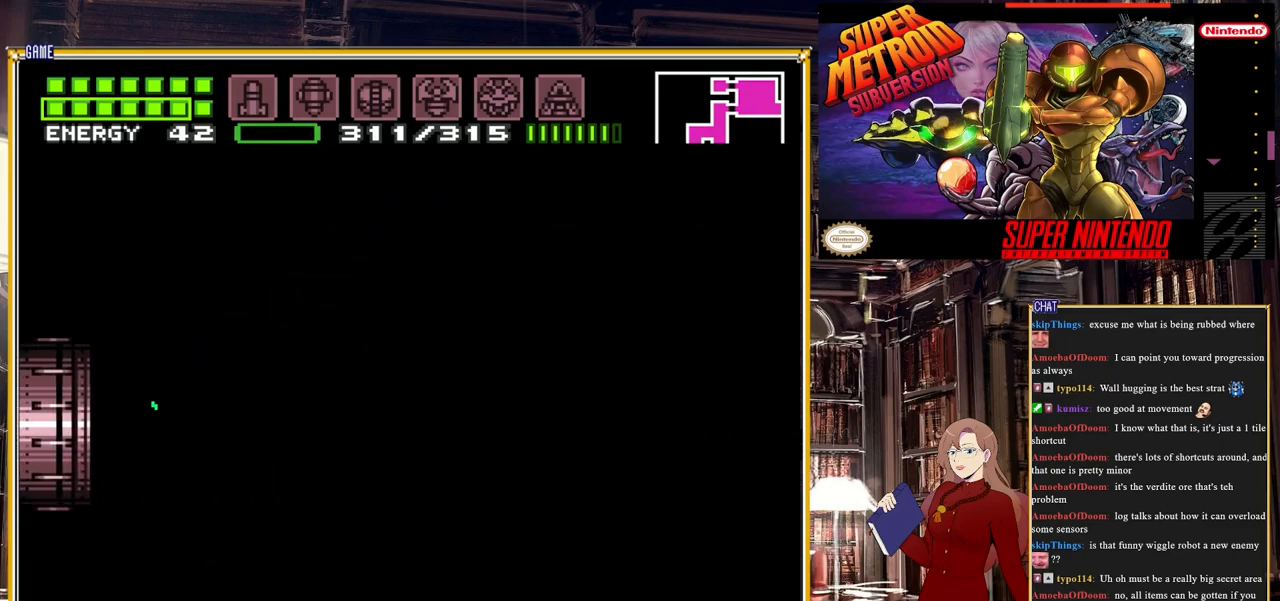
Gameplay with a controller (Nintendo layout); each line is a JSON object with the inputs held at the frame after it. "events" lists button and stick changes between this image and that frame as [ms after this image, input, new state], when the widget could be followed in between. Not read: L3 R3.
{"buttons": ["DPAD_RIGHT"], "events": [[483, "DPAD_RIGHT", "down"]]}
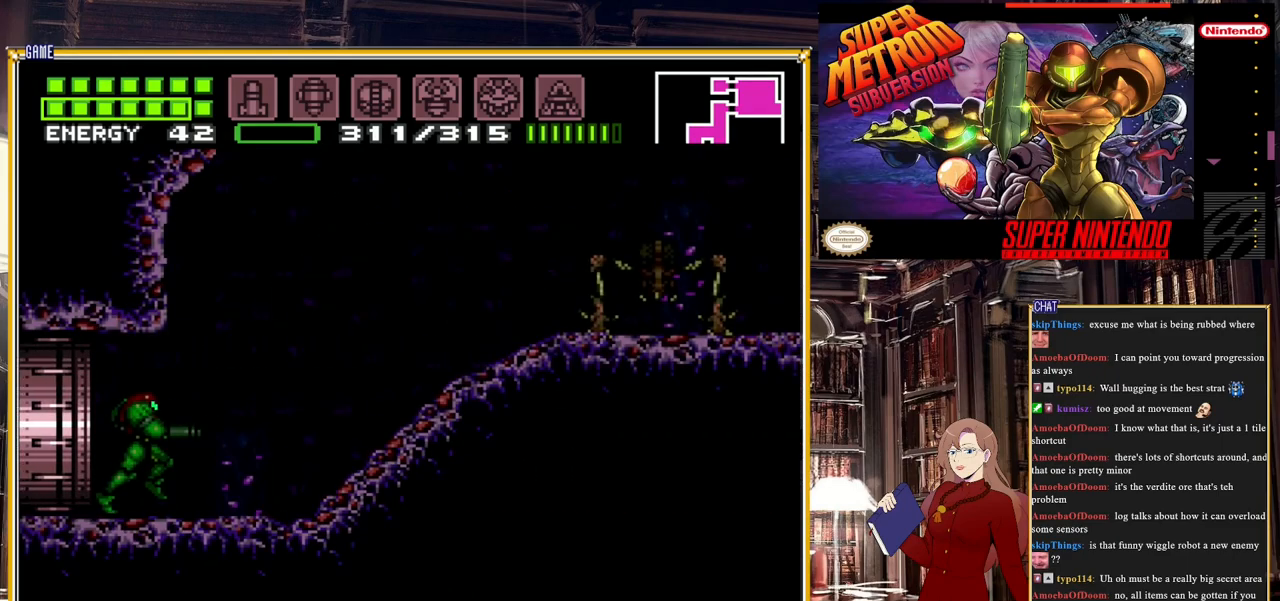
{"buttons": ["B", "DPAD_RIGHT"], "events": [[117, "B", "down"]]}
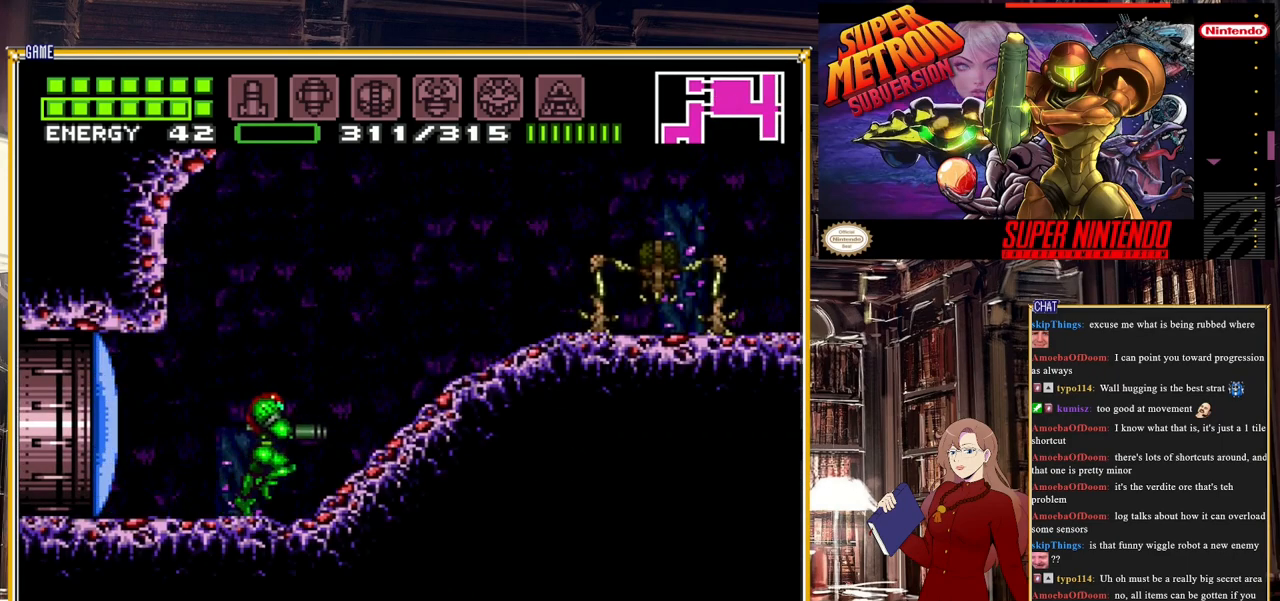
{"buttons": ["A", "B", "DPAD_RIGHT"], "events": [[300, "A", "down"]]}
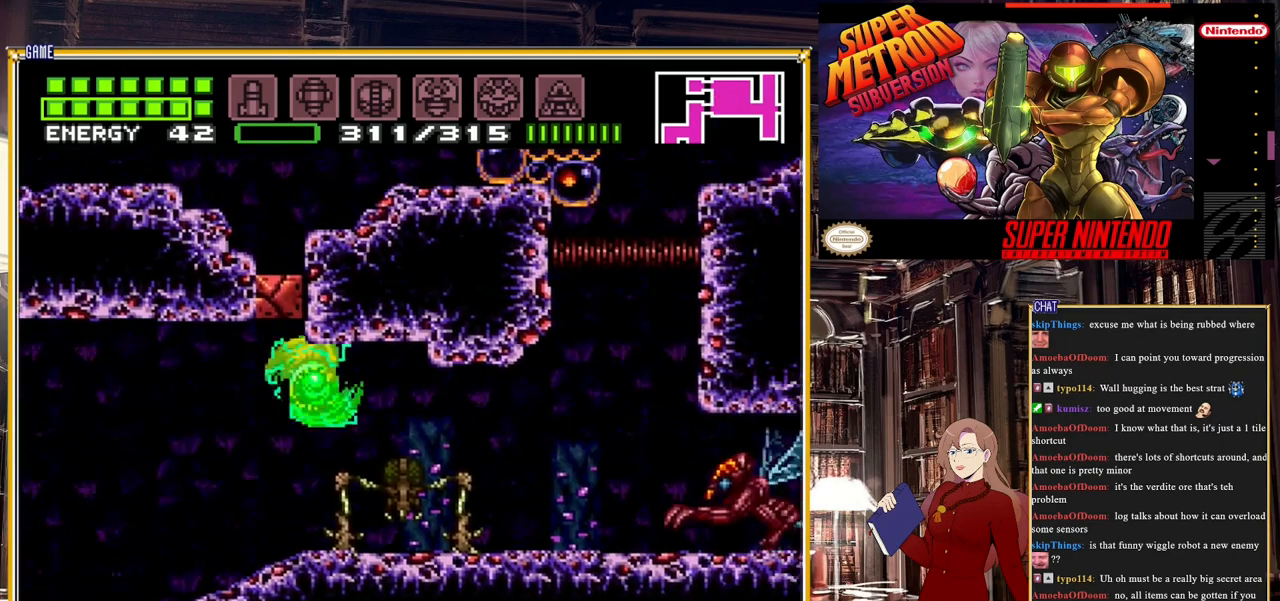
{"buttons": [], "events": [[50, "DPAD_RIGHT", "up"], [183, "A", "up"], [183, "B", "up"]]}
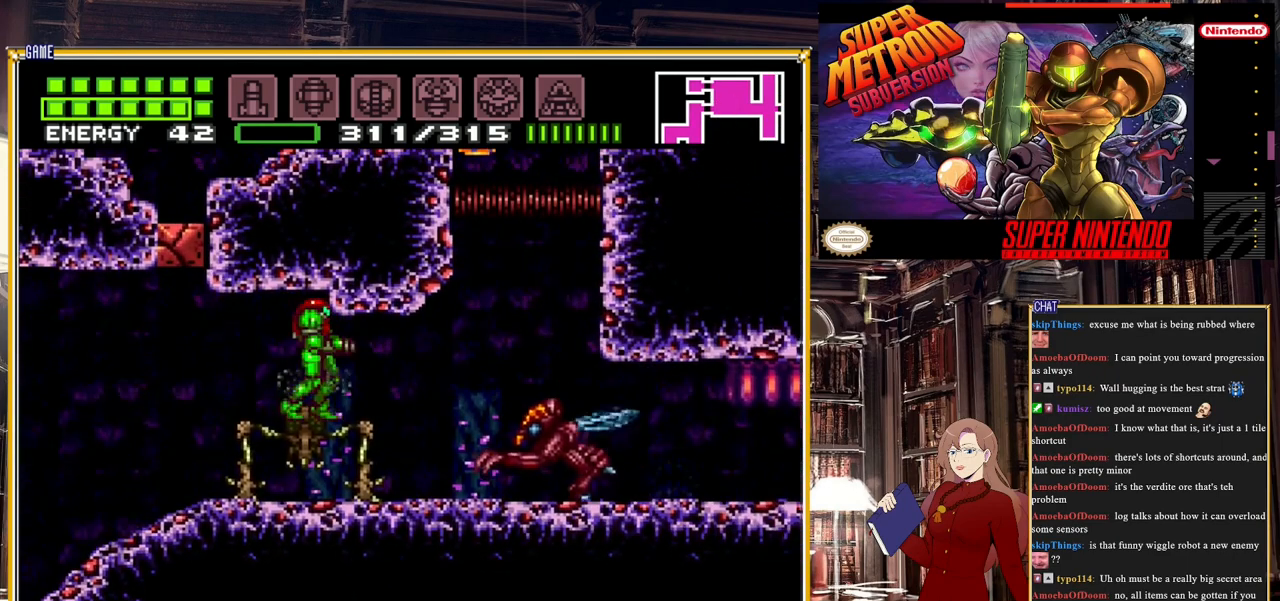
{"buttons": ["Y", "L1"], "events": [[33, "Y", "down"], [150, "Y", "up"], [483, "L1", "down"], [500, "Y", "down"]]}
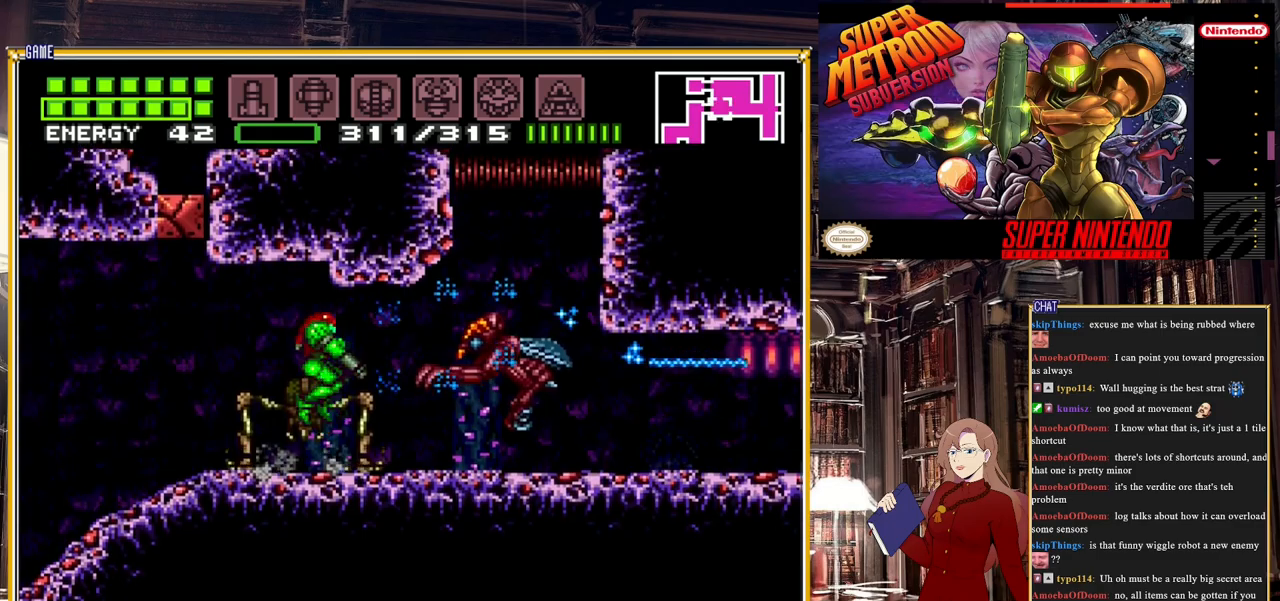
{"buttons": [], "events": [[117, "L1", "up"], [150, "Y", "up"]]}
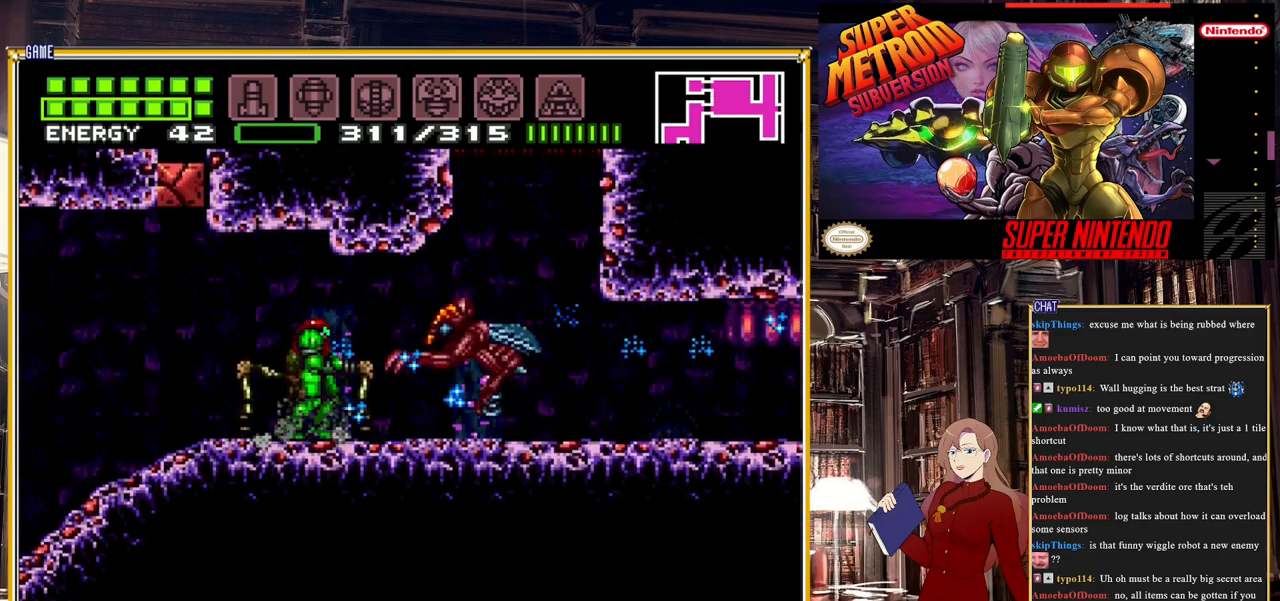
{"buttons": ["A", "DPAD_RIGHT"], "events": [[50, "DPAD_RIGHT", "down"], [233, "A", "down"]]}
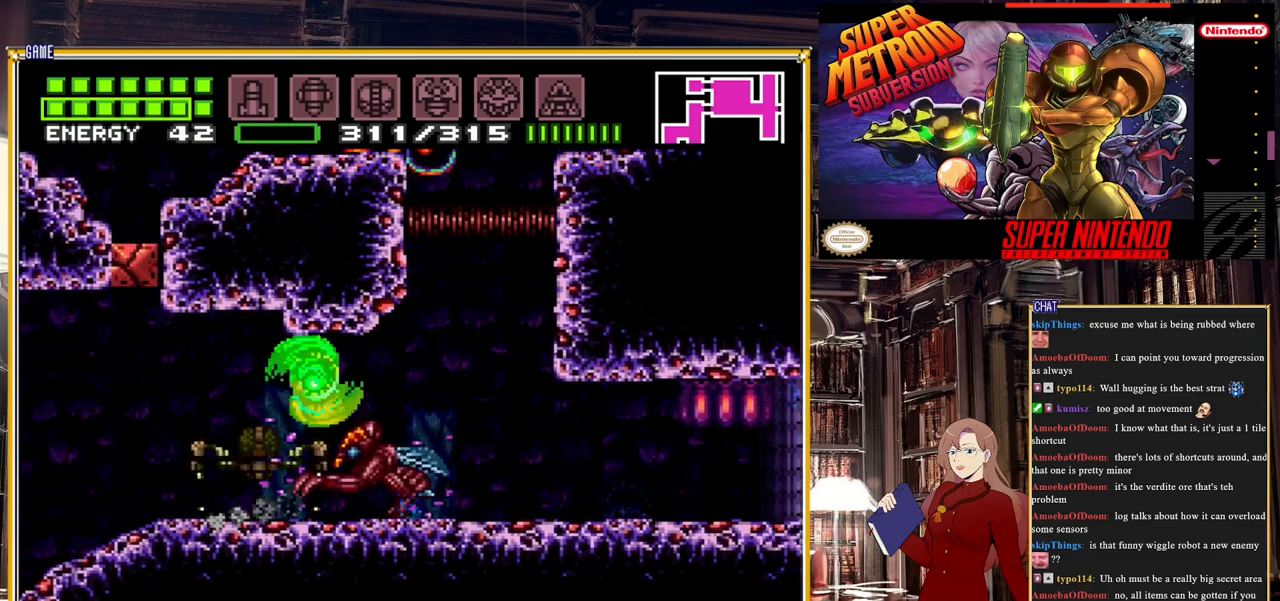
{"buttons": [], "events": [[117, "DPAD_RIGHT", "up"], [200, "A", "up"]]}
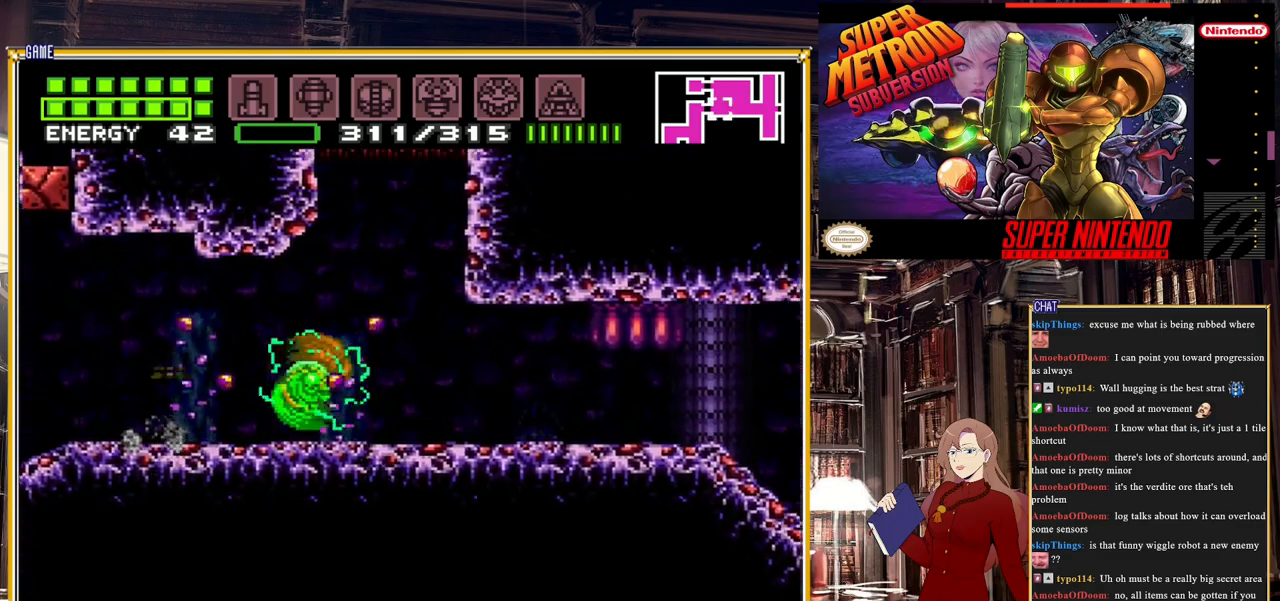
{"buttons": [], "events": [[33, "DPAD_LEFT", "down"], [133, "DPAD_LEFT", "up"]]}
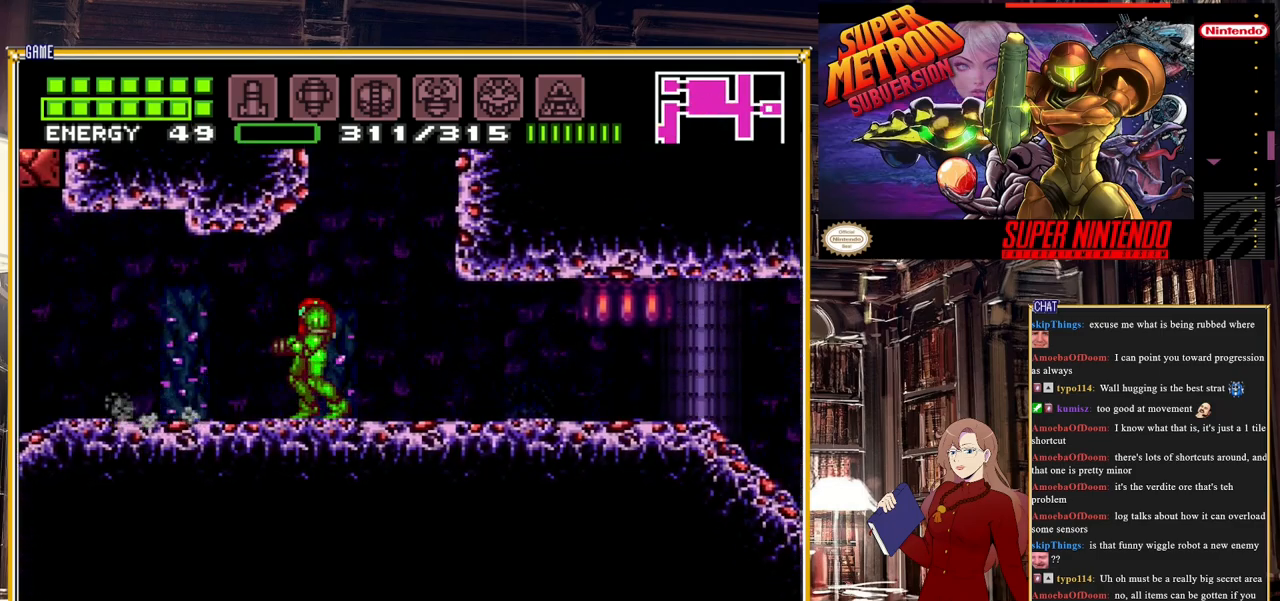
{"buttons": ["A", "DPAD_RIGHT"], "events": [[117, "DPAD_RIGHT", "down"], [267, "A", "down"]]}
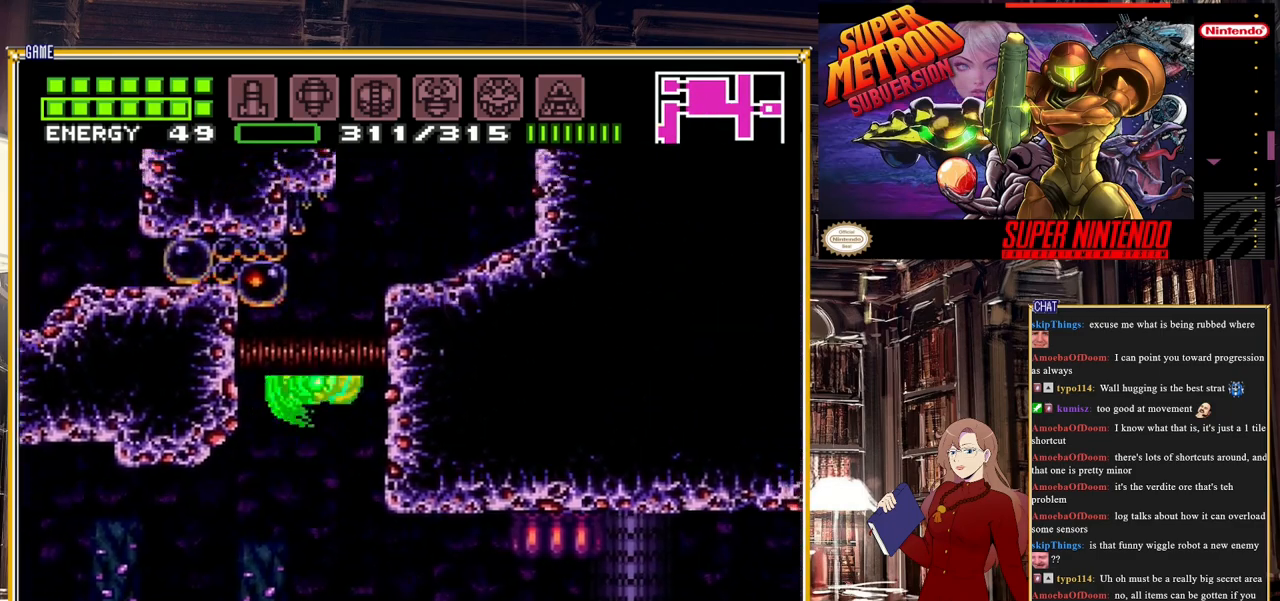
{"buttons": [], "events": [[433, "A", "up"], [467, "DPAD_RIGHT", "up"]]}
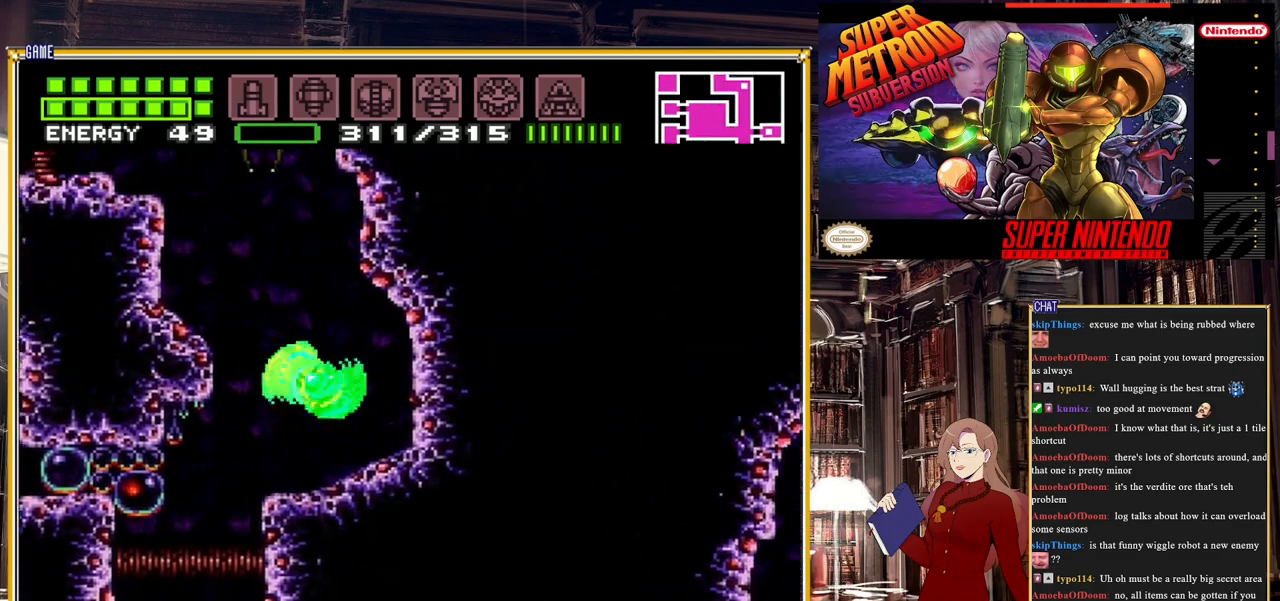
{"buttons": ["DPAD_LEFT"], "events": [[250, "DPAD_LEFT", "down"]]}
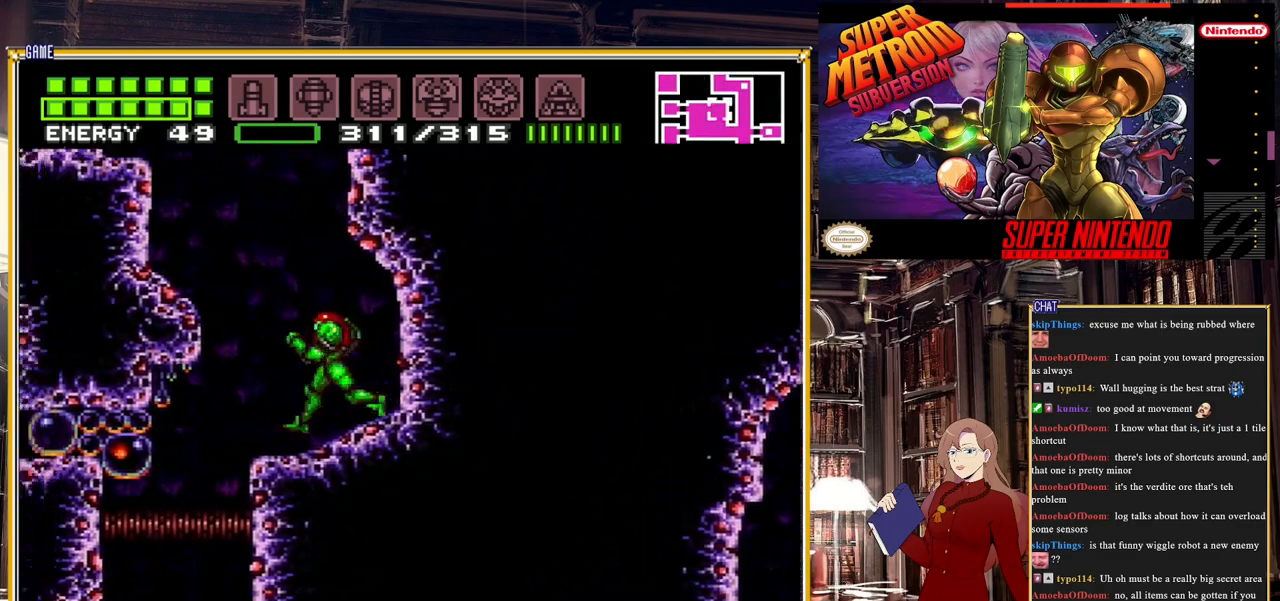
{"buttons": ["A", "DPAD_LEFT"], "events": [[67, "A", "down"]]}
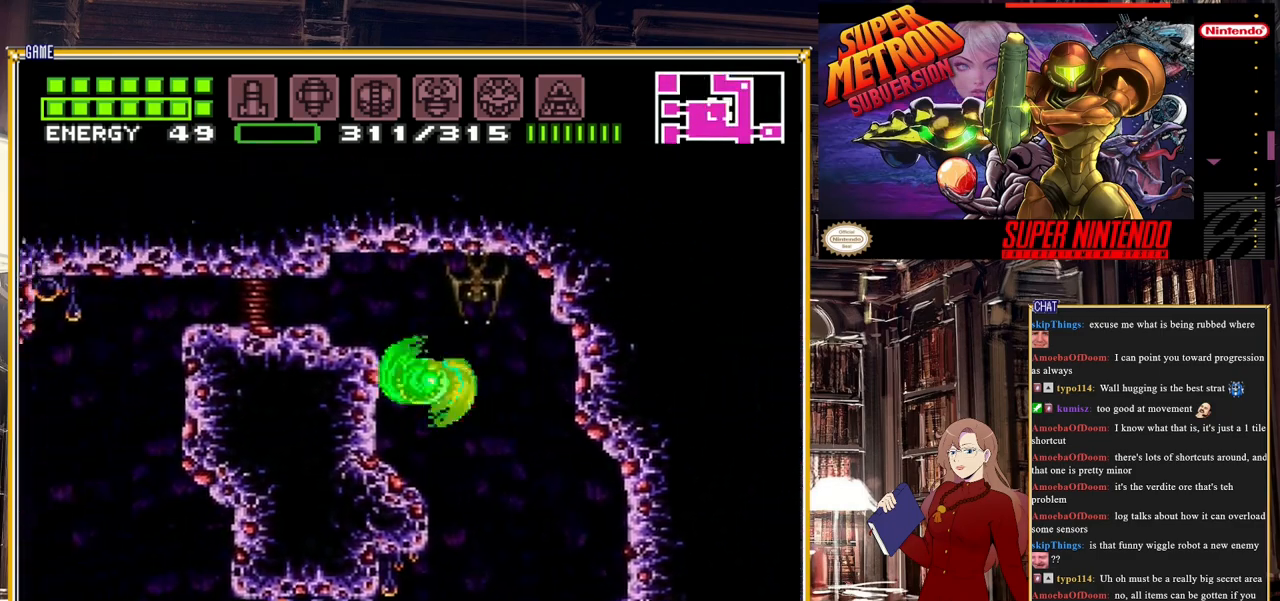
{"buttons": ["DPAD_DOWN"], "events": [[67, "A", "up"], [150, "DPAD_LEFT", "up"], [433, "DPAD_DOWN", "down"]]}
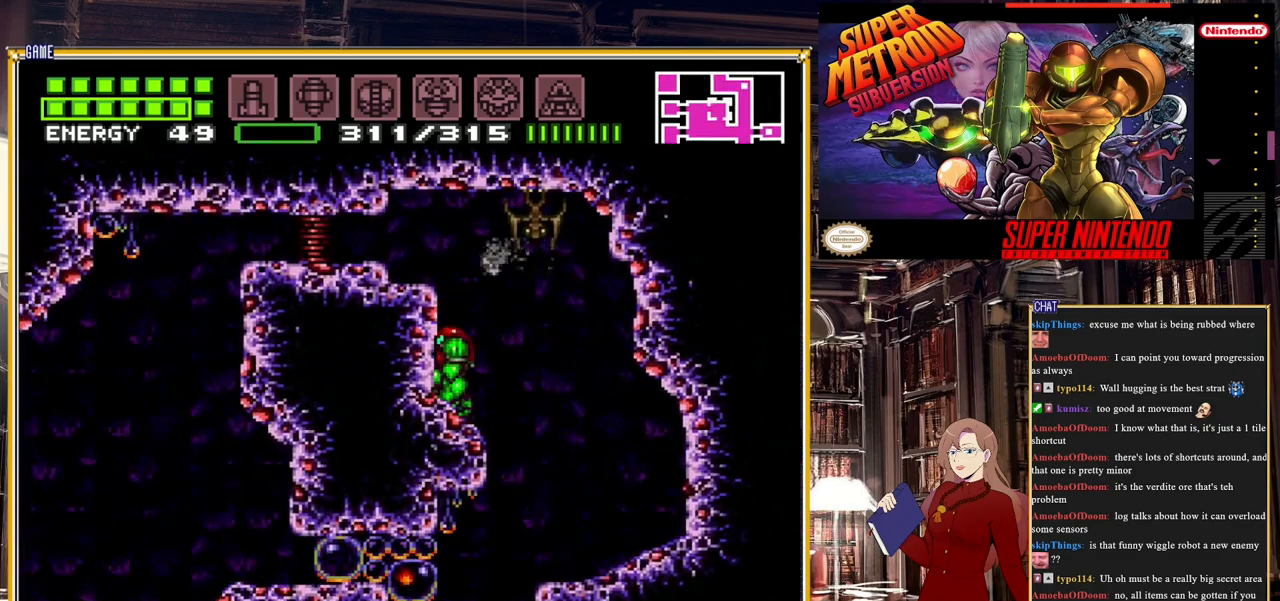
{"buttons": [], "events": [[33, "DPAD_DOWN", "up"], [83, "DPAD_DOWN", "down"], [233, "DPAD_DOWN", "up"]]}
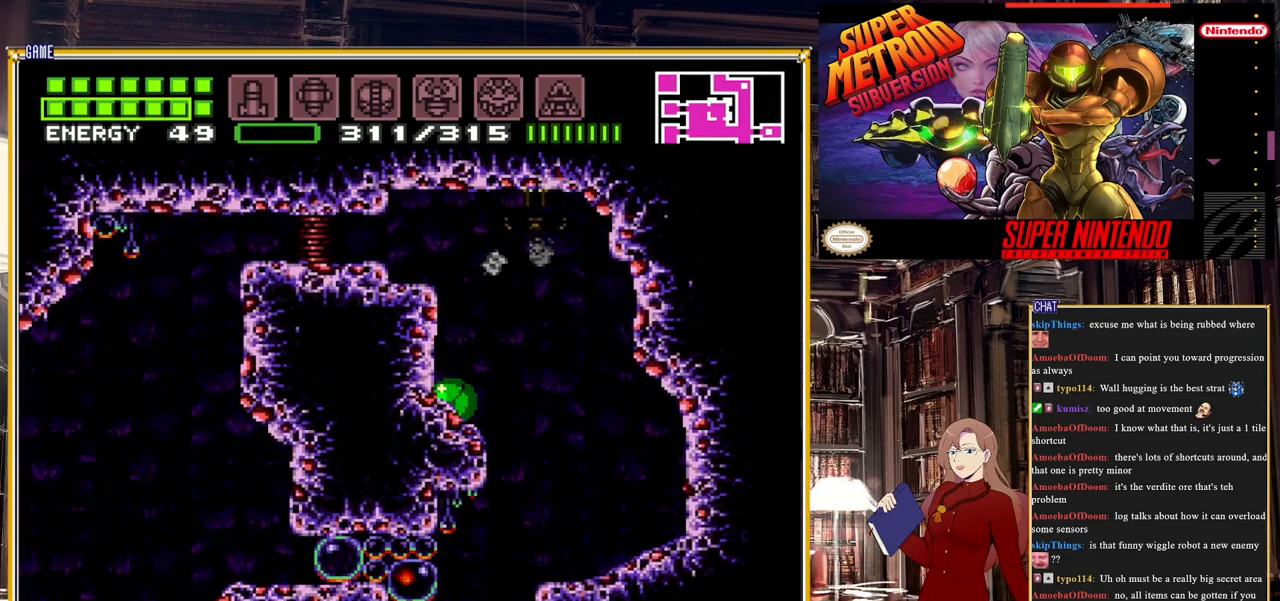
{"buttons": [], "events": [[117, "START", "down"], [383, "START", "up"]]}
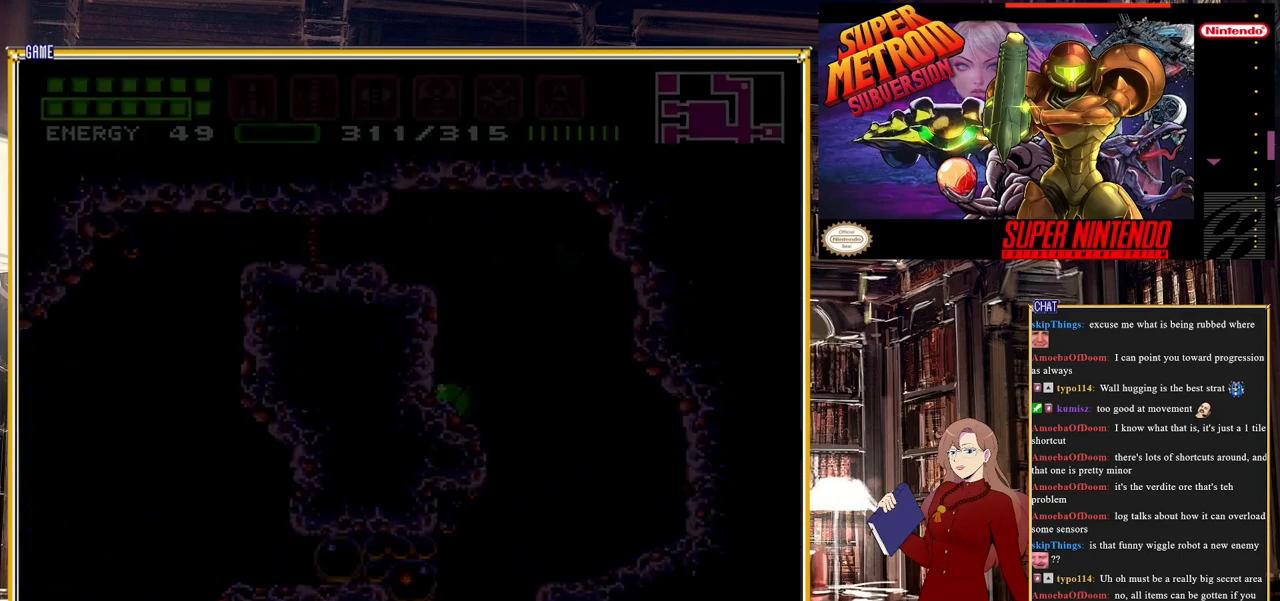
{"buttons": [], "events": []}
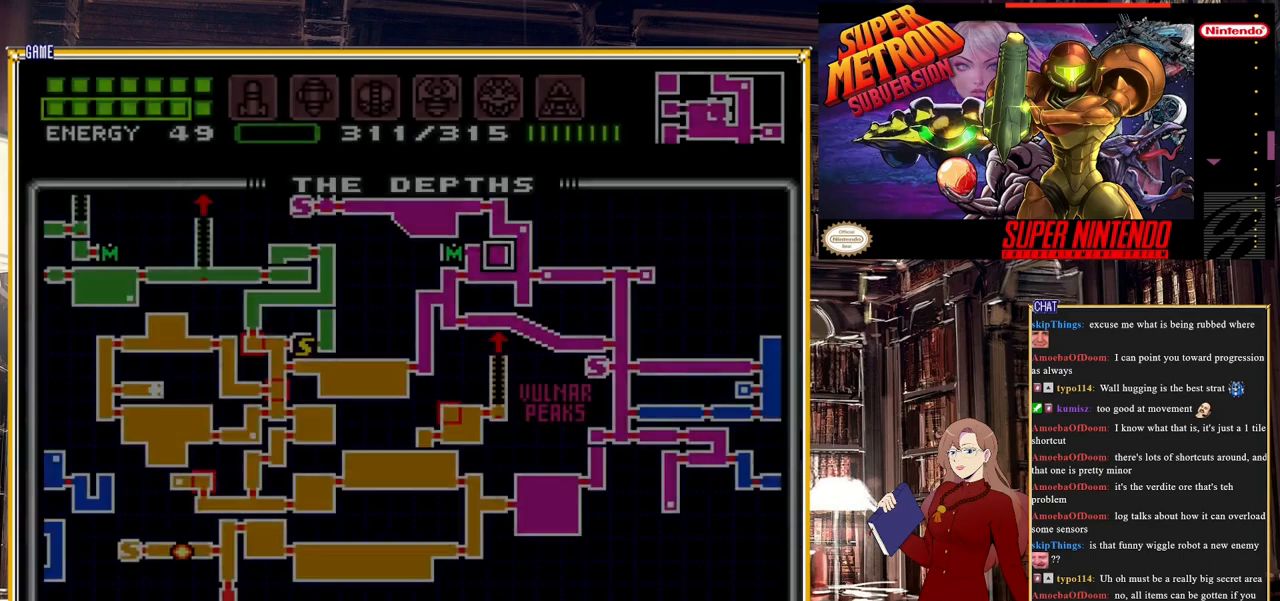
{"buttons": ["DPAD_UP"], "events": [[417, "DPAD_UP", "down"]]}
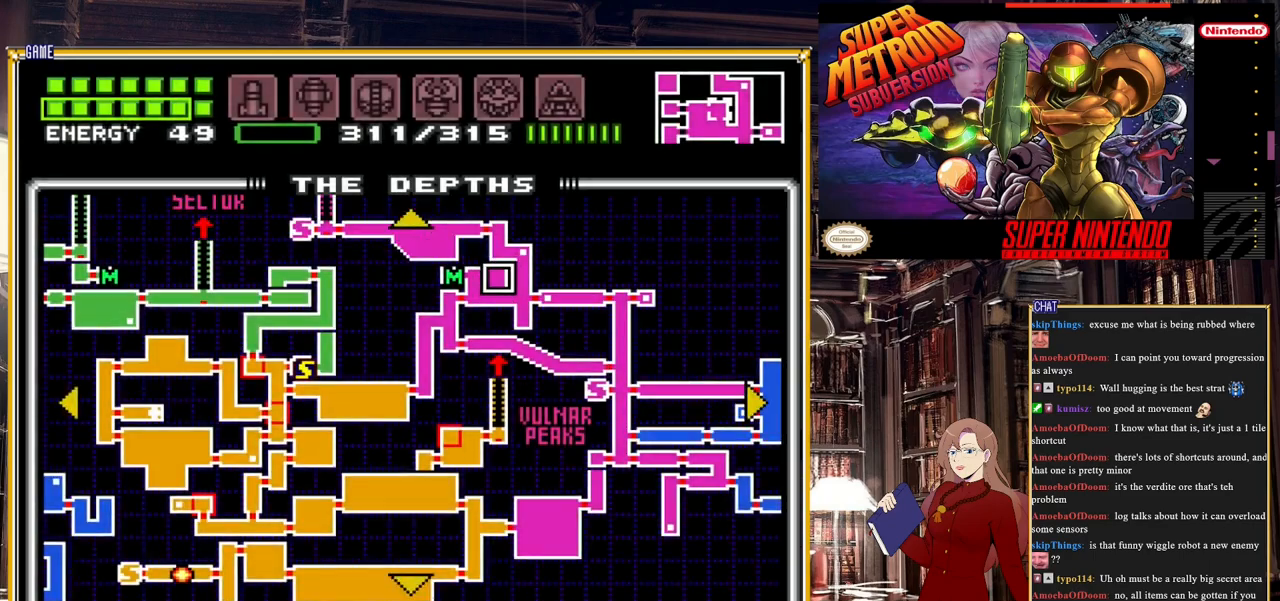
{"buttons": [], "events": [[250, "DPAD_UP", "up"]]}
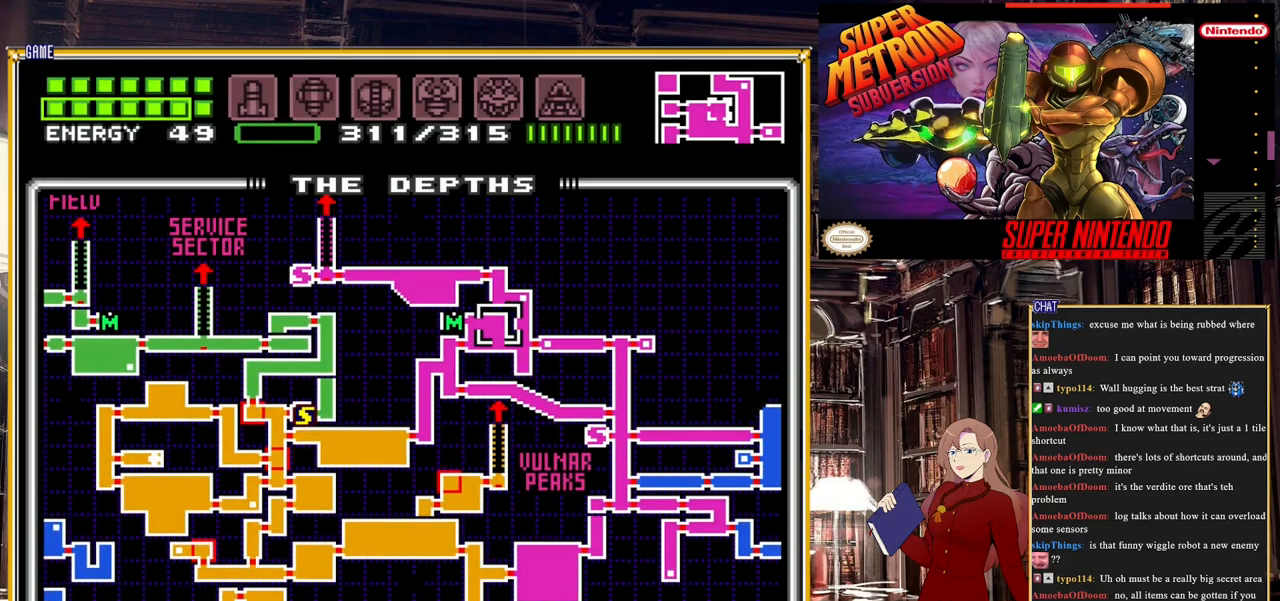
{"buttons": [], "events": []}
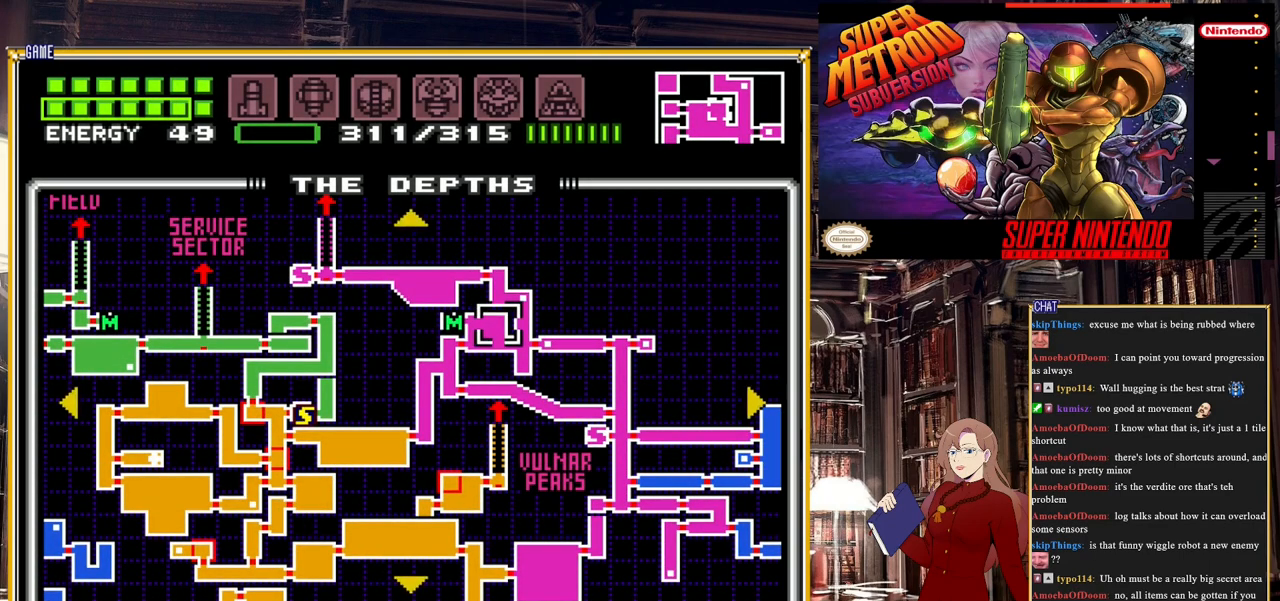
{"buttons": [], "events": [[167, "DPAD_RIGHT", "down"], [283, "DPAD_RIGHT", "up"]]}
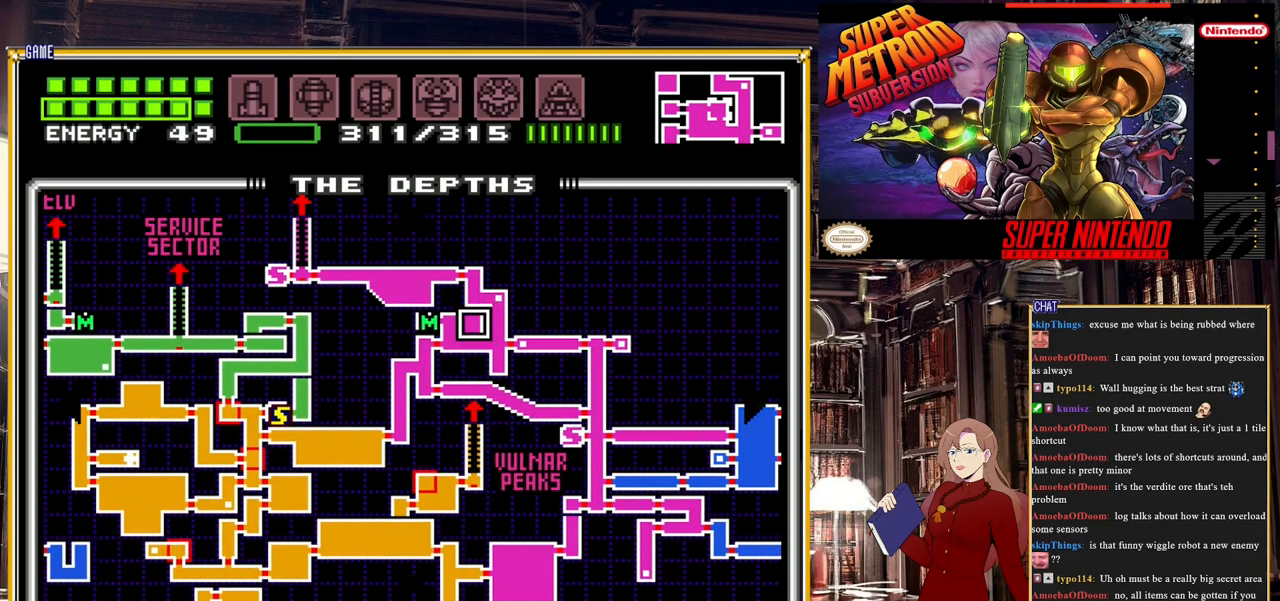
{"buttons": [], "events": []}
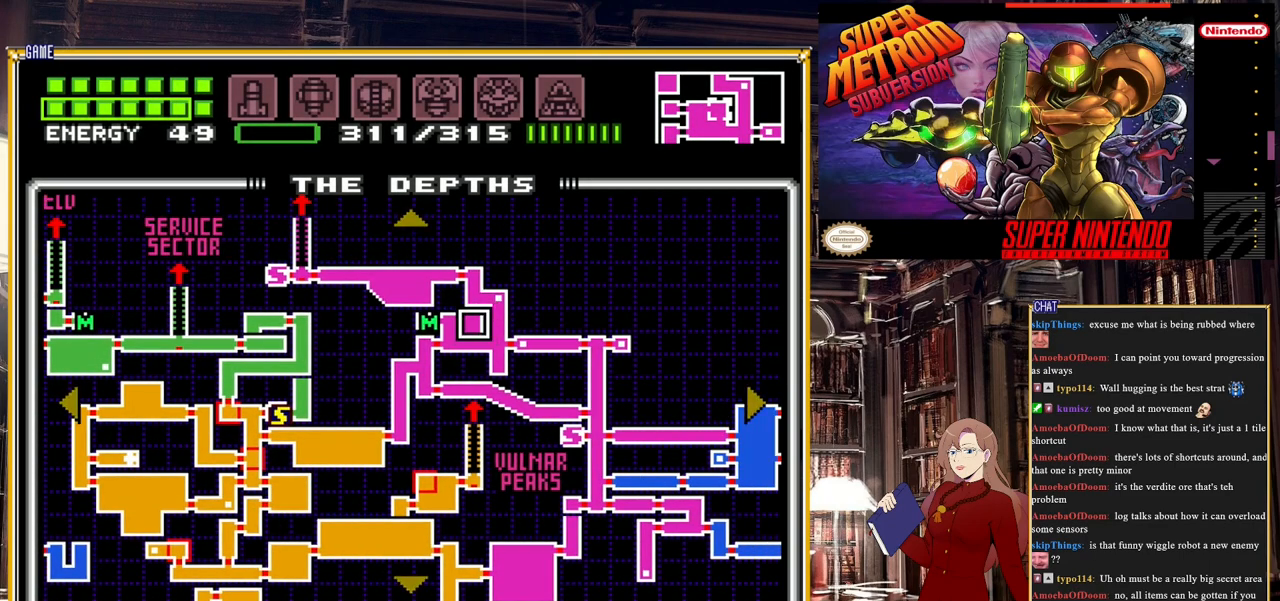
{"buttons": ["START"], "events": [[333, "START", "down"]]}
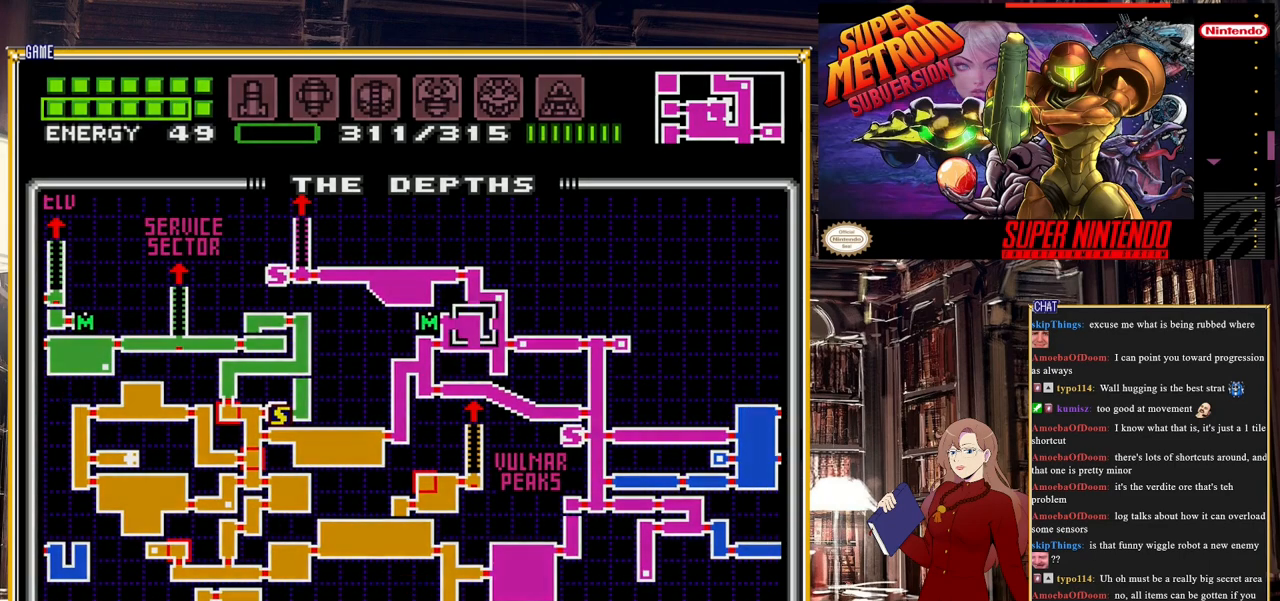
{"buttons": [], "events": [[183, "START", "up"]]}
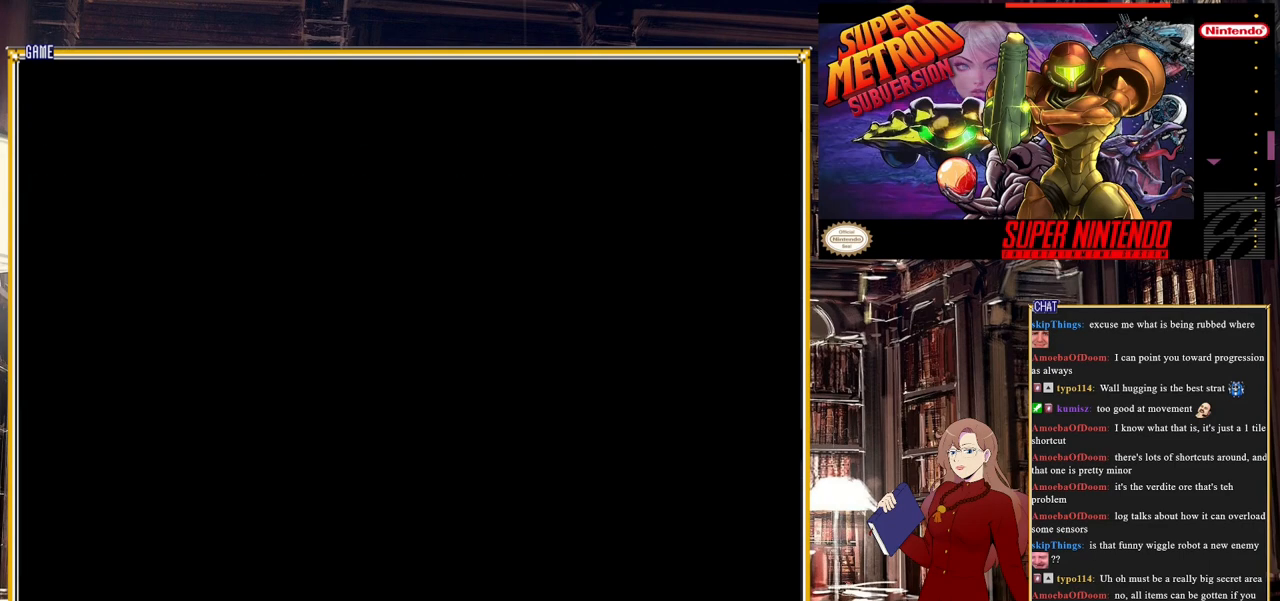
{"buttons": [], "events": []}
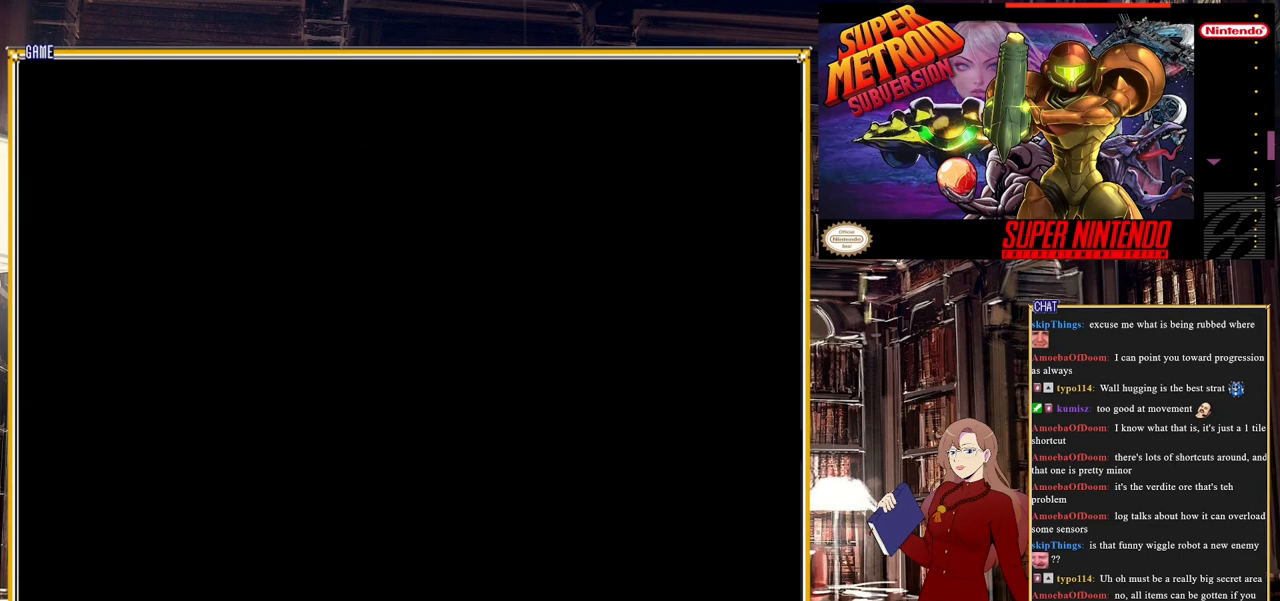
{"buttons": [], "events": []}
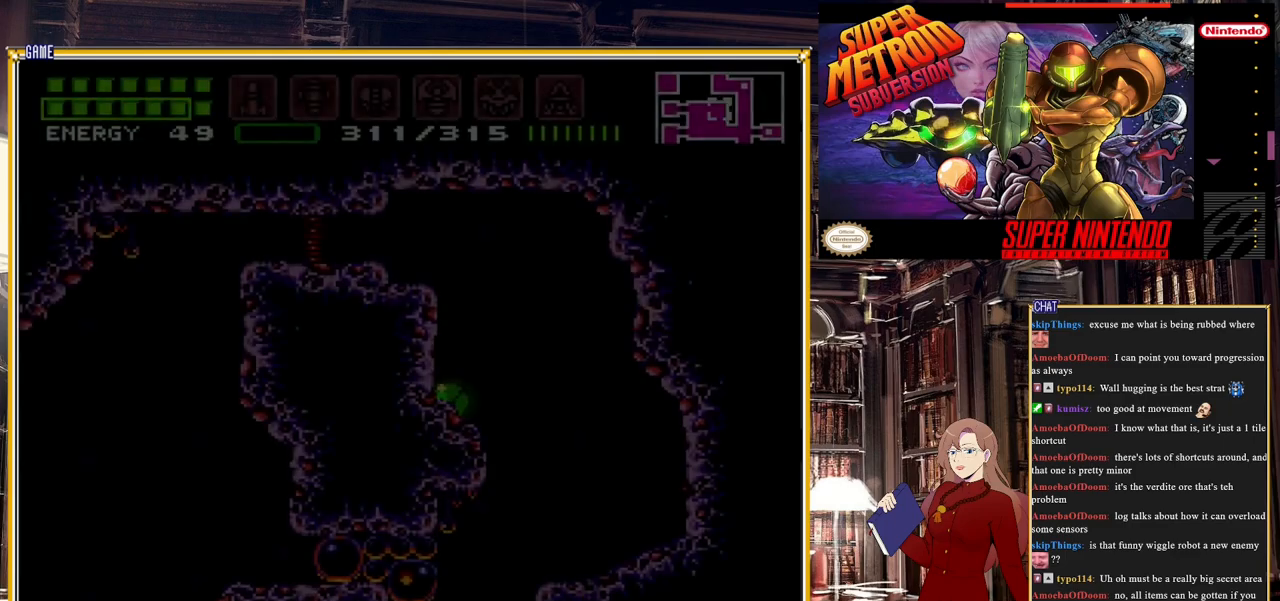
{"buttons": ["DPAD_RIGHT"], "events": [[433, "DPAD_RIGHT", "down"]]}
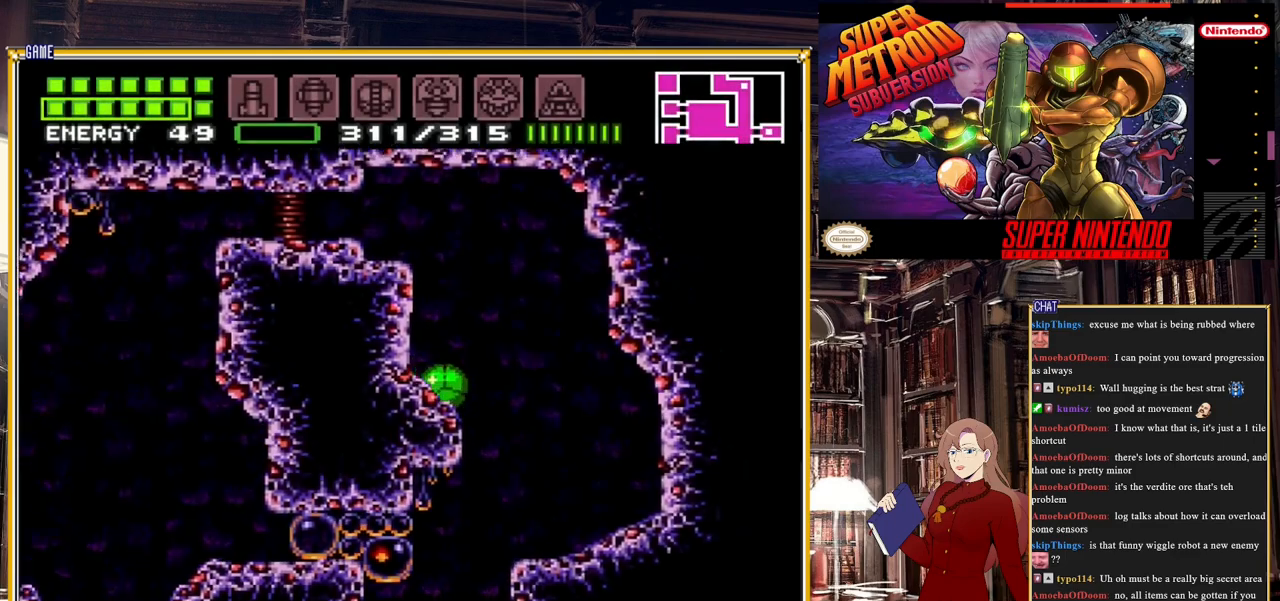
{"buttons": ["DPAD_LEFT"], "events": [[183, "DPAD_RIGHT", "up"], [383, "DPAD_LEFT", "down"]]}